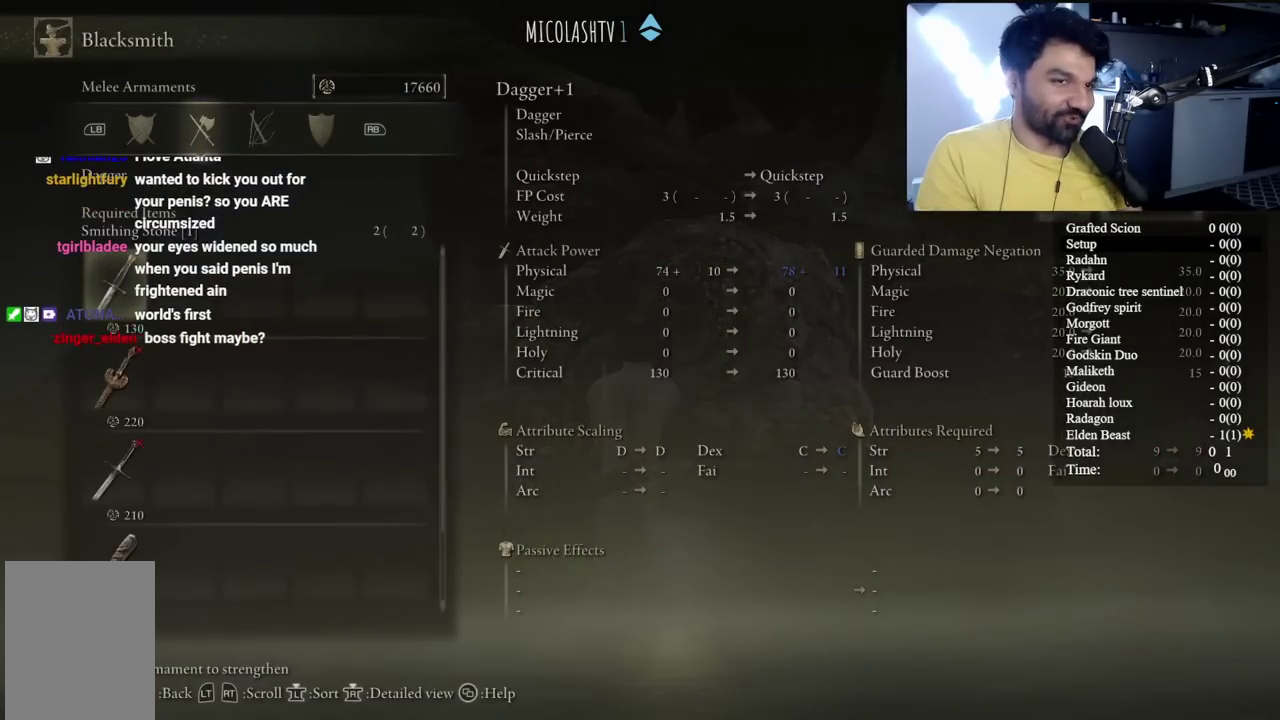
Gameplay with a controller (Xbox layout); each line is a JSON object with the inputs held at the frame after it. "events" lists button and stick changes between this image and that frame as [ms after this image, input, new state], when the widget could be followed in between. Not read: L1 L2 R1 R2.
{"buttons": [], "left_stick": "center", "right_stick": "center", "events": [[100, "DPAD_UP", "down"], [217, "DPAD_UP", "up"]]}
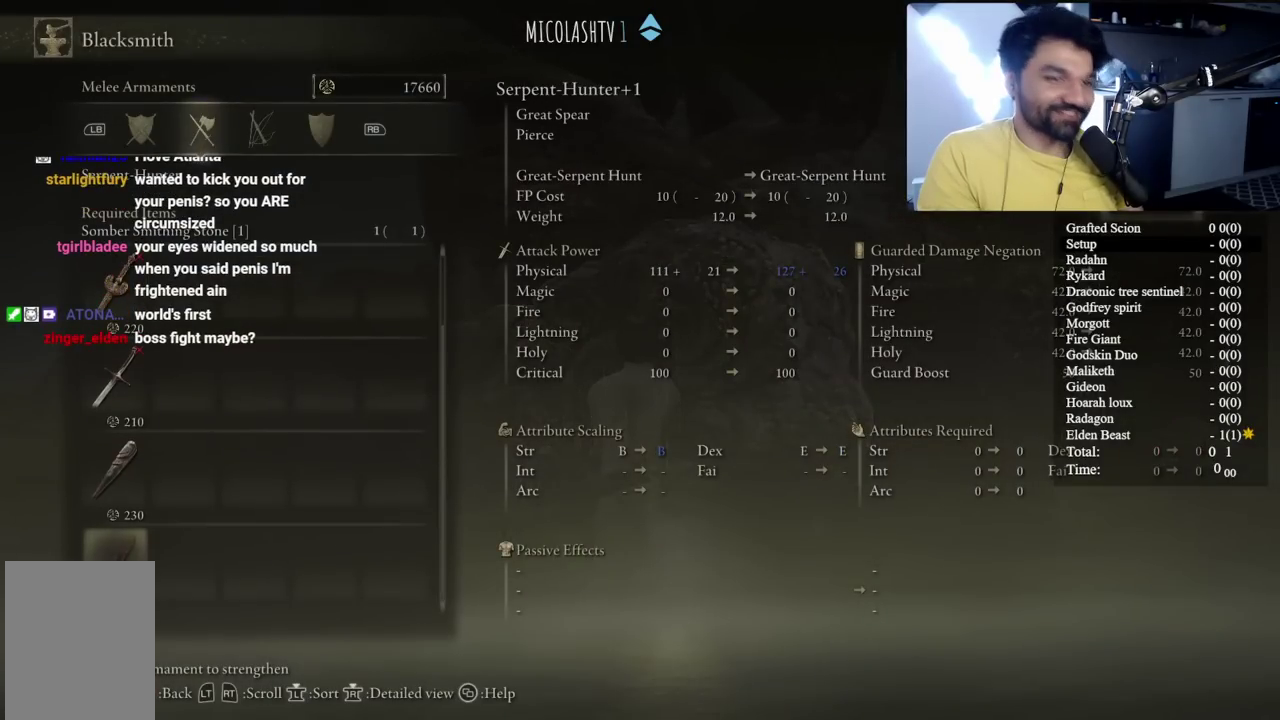
{"buttons": [], "left_stick": "center", "right_stick": "center", "events": []}
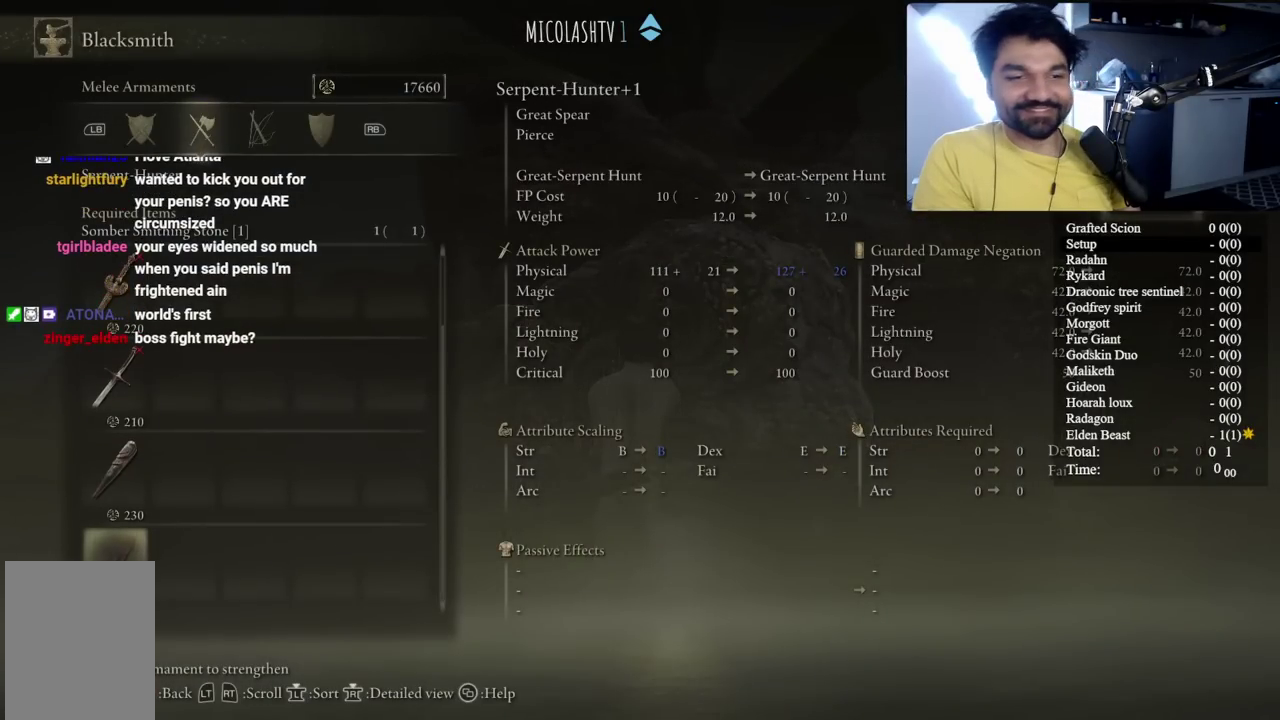
{"buttons": [], "left_stick": "center", "right_stick": "center", "events": [[17, "A", "down"], [100, "A", "up"], [233, "A", "down"], [300, "A", "up"], [417, "A", "down"], [467, "A", "up"]]}
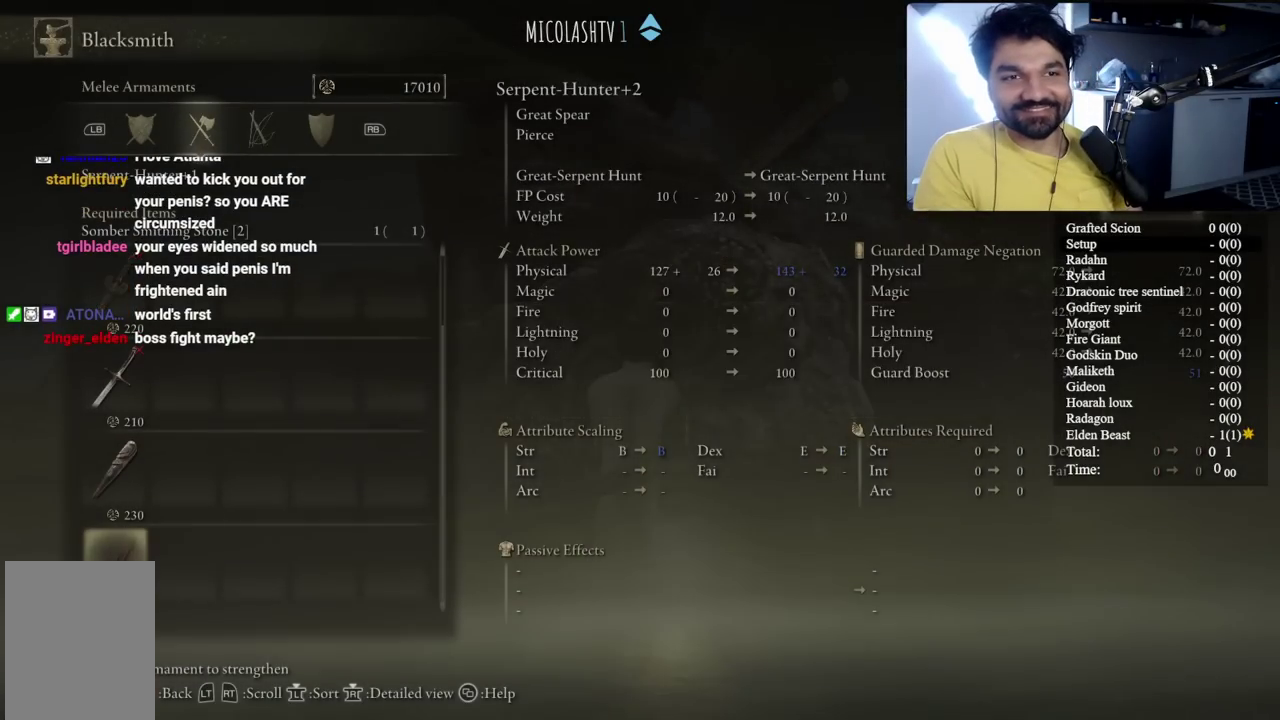
{"buttons": ["A"], "left_stick": "center", "right_stick": "center", "events": [[117, "A", "down"], [183, "A", "up"], [317, "A", "down"], [383, "A", "up"], [483, "A", "down"]]}
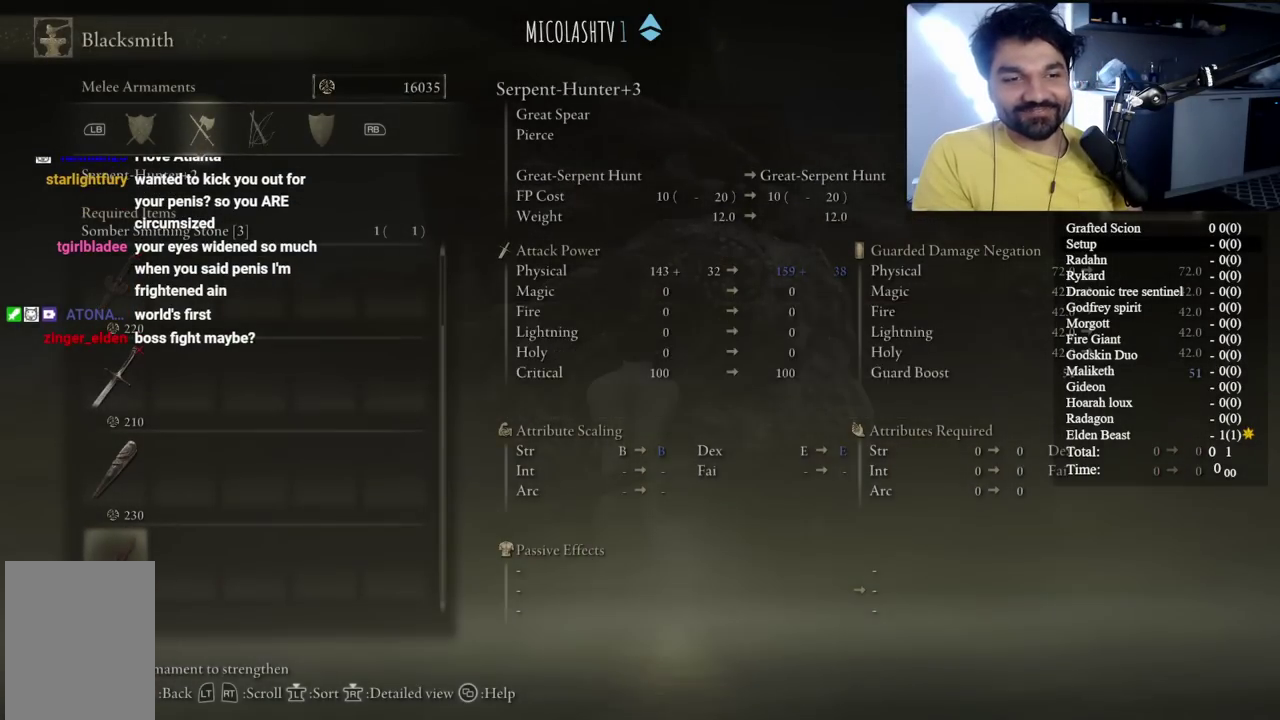
{"buttons": [], "left_stick": "center", "right_stick": "center", "events": [[83, "A", "up"], [217, "A", "down"], [300, "A", "up"], [400, "A", "down"], [500, "A", "up"]]}
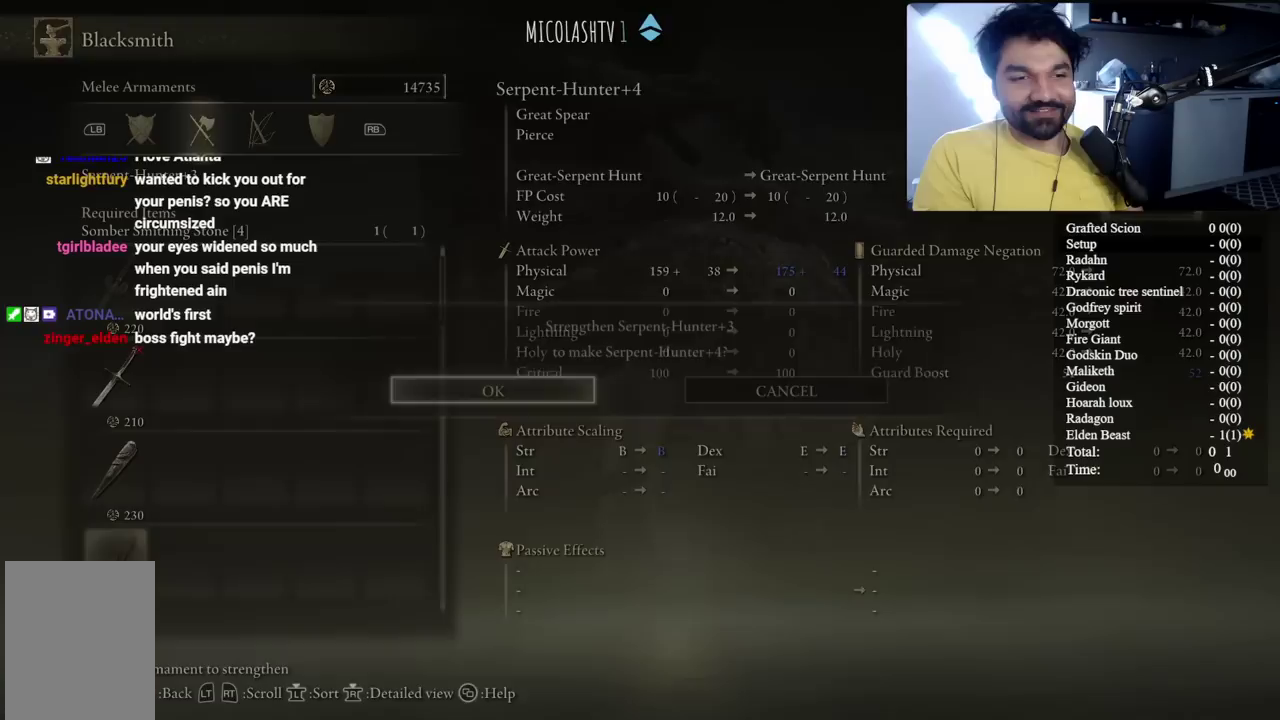
{"buttons": [], "left_stick": "center", "right_stick": "center", "events": [[100, "A", "down"], [200, "A", "up"], [317, "A", "down"], [400, "A", "up"]]}
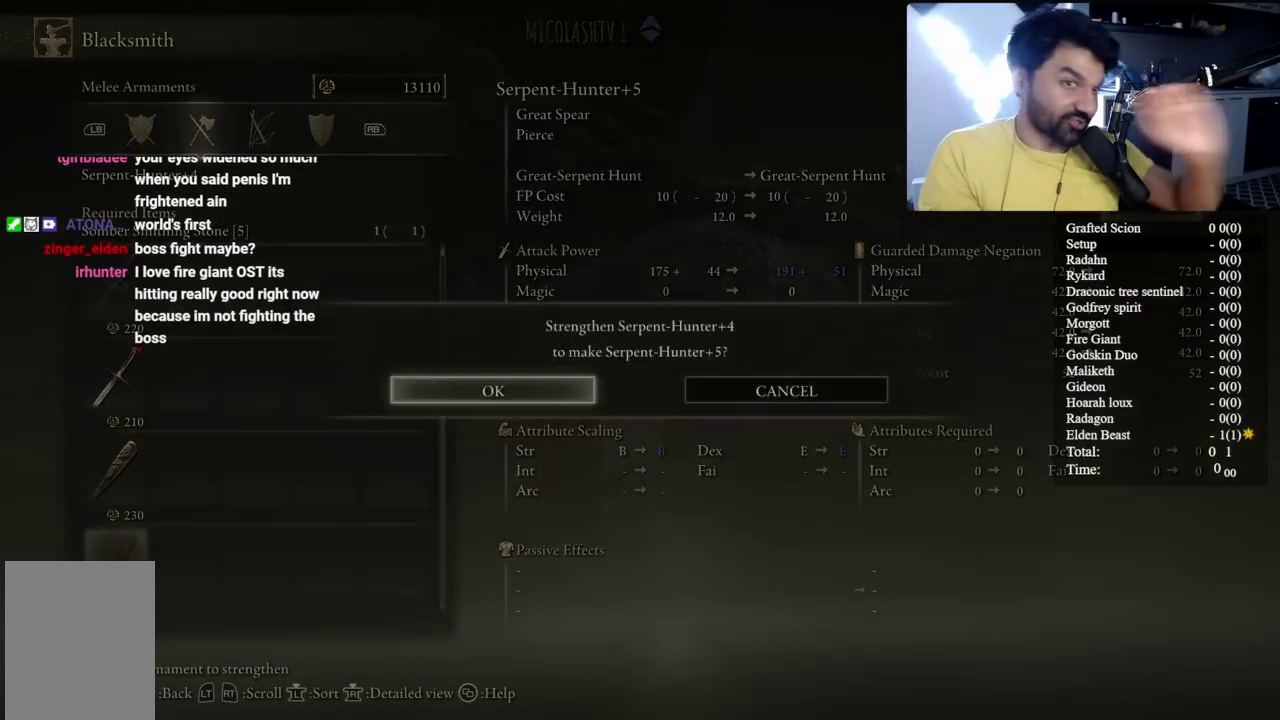
{"buttons": ["A"], "left_stick": "center", "right_stick": "center", "events": [[17, "A", "down"], [117, "A", "up"], [217, "A", "down"], [317, "A", "up"], [400, "A", "down"]]}
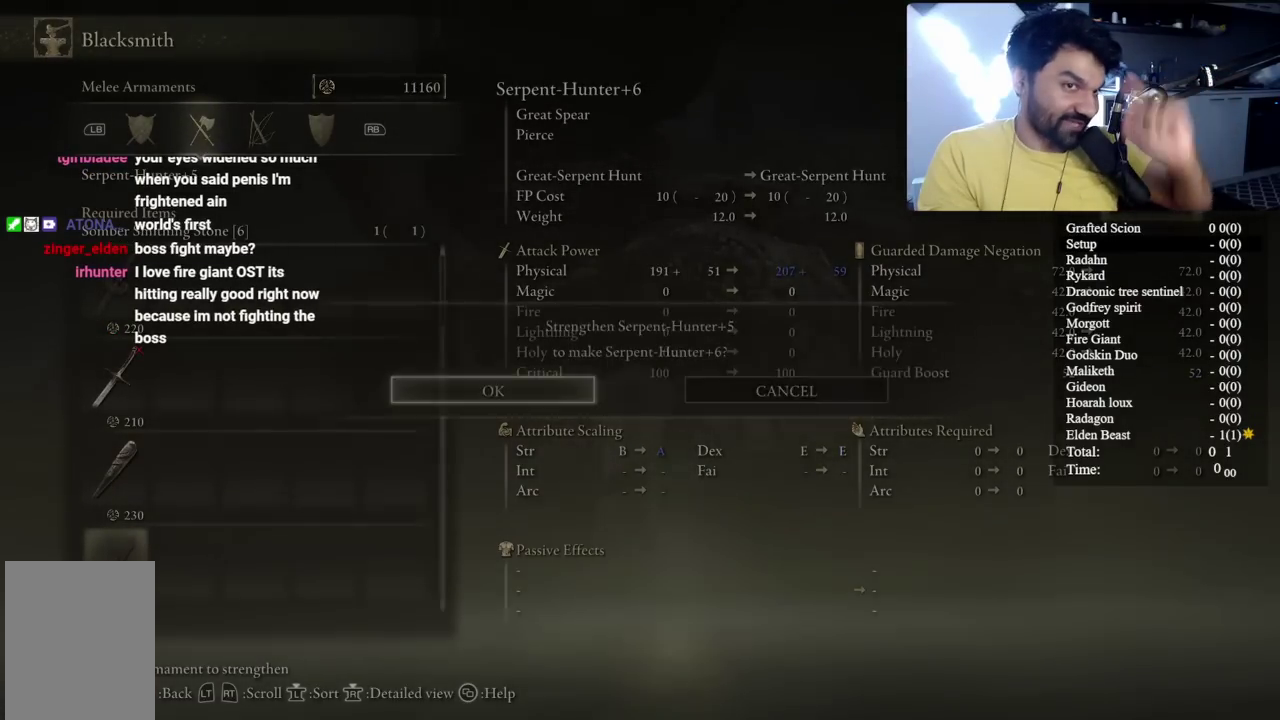
{"buttons": [], "left_stick": "center", "right_stick": "center", "events": [[17, "A", "up"], [117, "A", "down"], [217, "A", "up"], [317, "A", "down"], [417, "A", "up"]]}
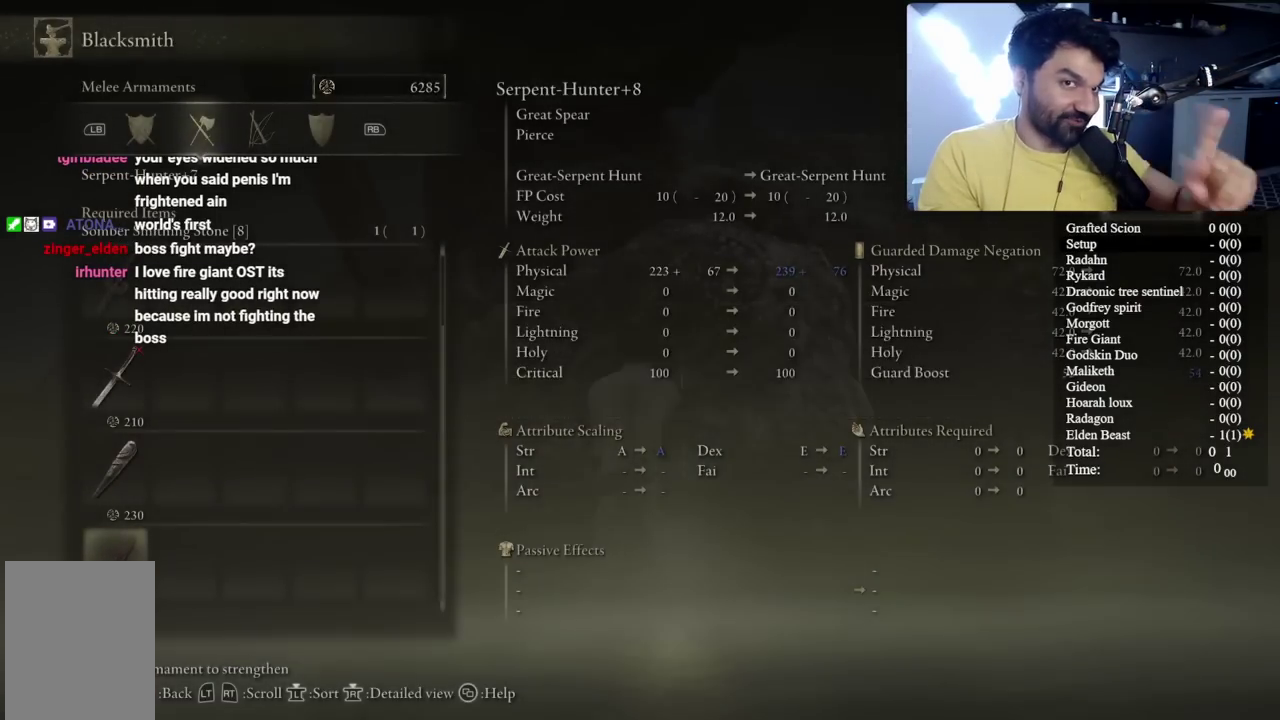
{"buttons": ["A"], "left_stick": "center", "right_stick": "center", "events": [[33, "A", "down"], [133, "A", "up"], [233, "A", "down"], [333, "A", "up"], [417, "A", "down"]]}
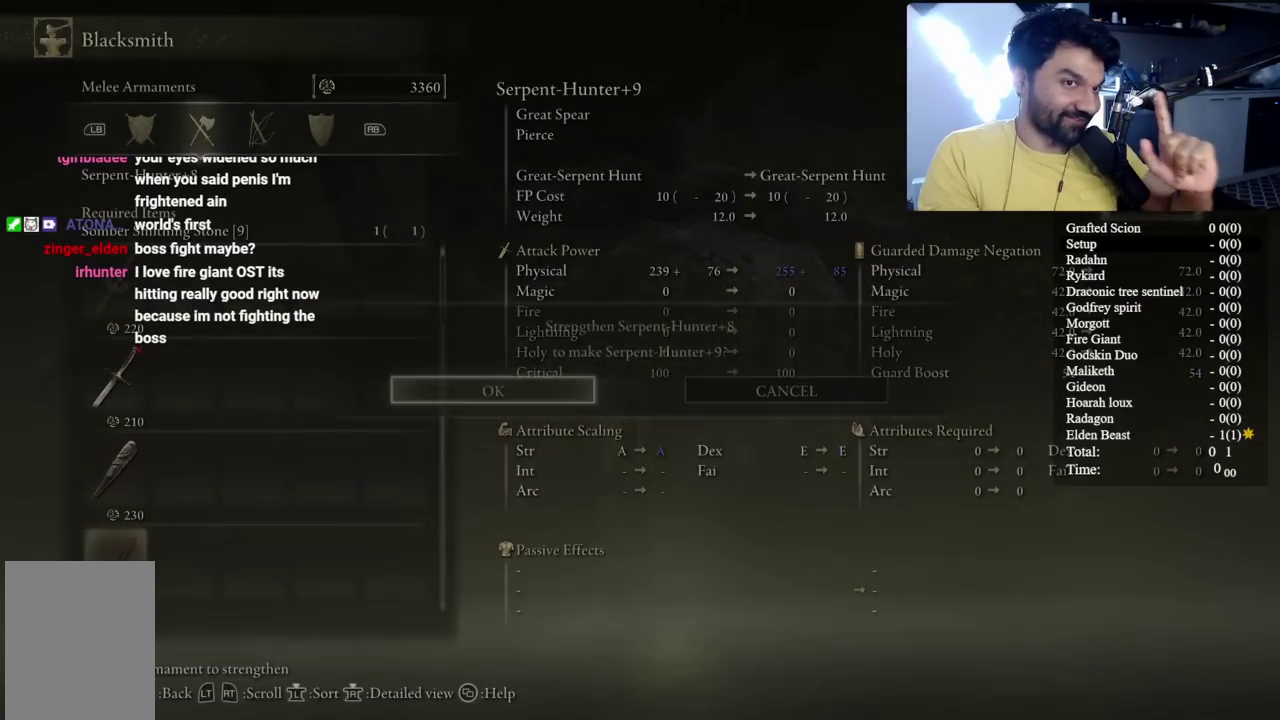
{"buttons": [], "left_stick": "center", "right_stick": "center", "events": [[33, "A", "up"], [133, "A", "down"], [233, "A", "up"]]}
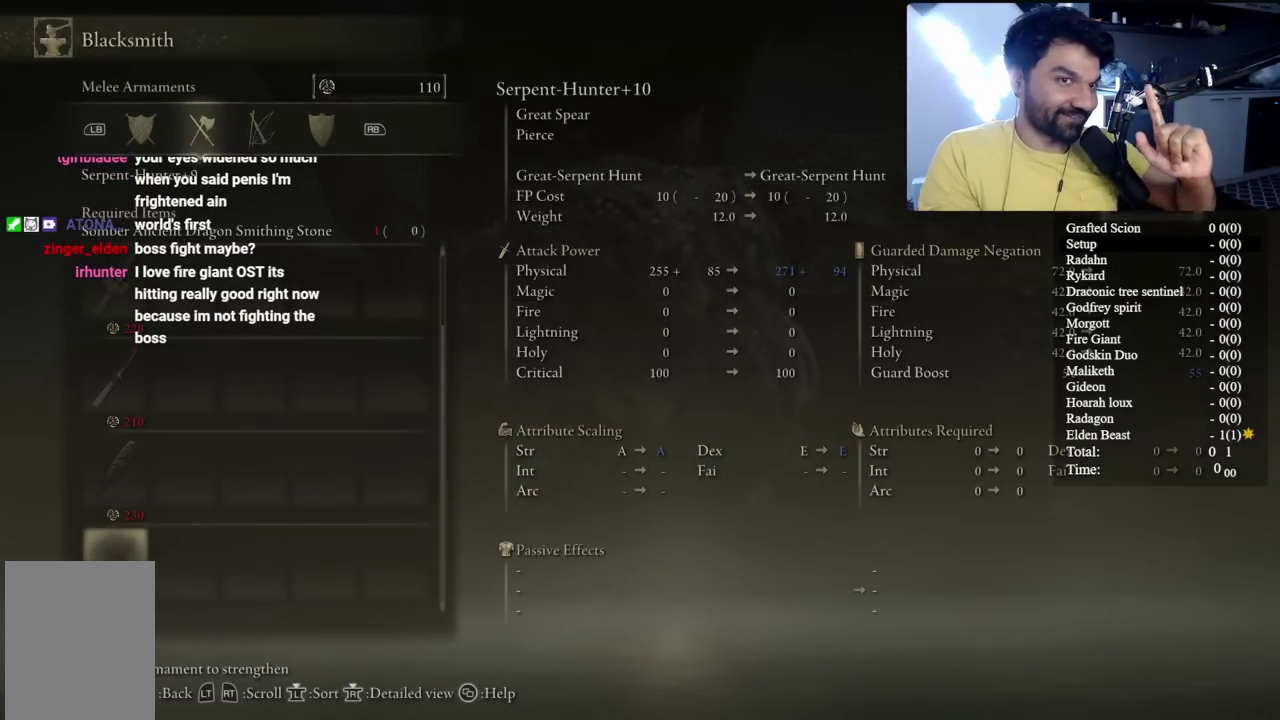
{"buttons": [], "left_stick": "center", "right_stick": "center", "events": []}
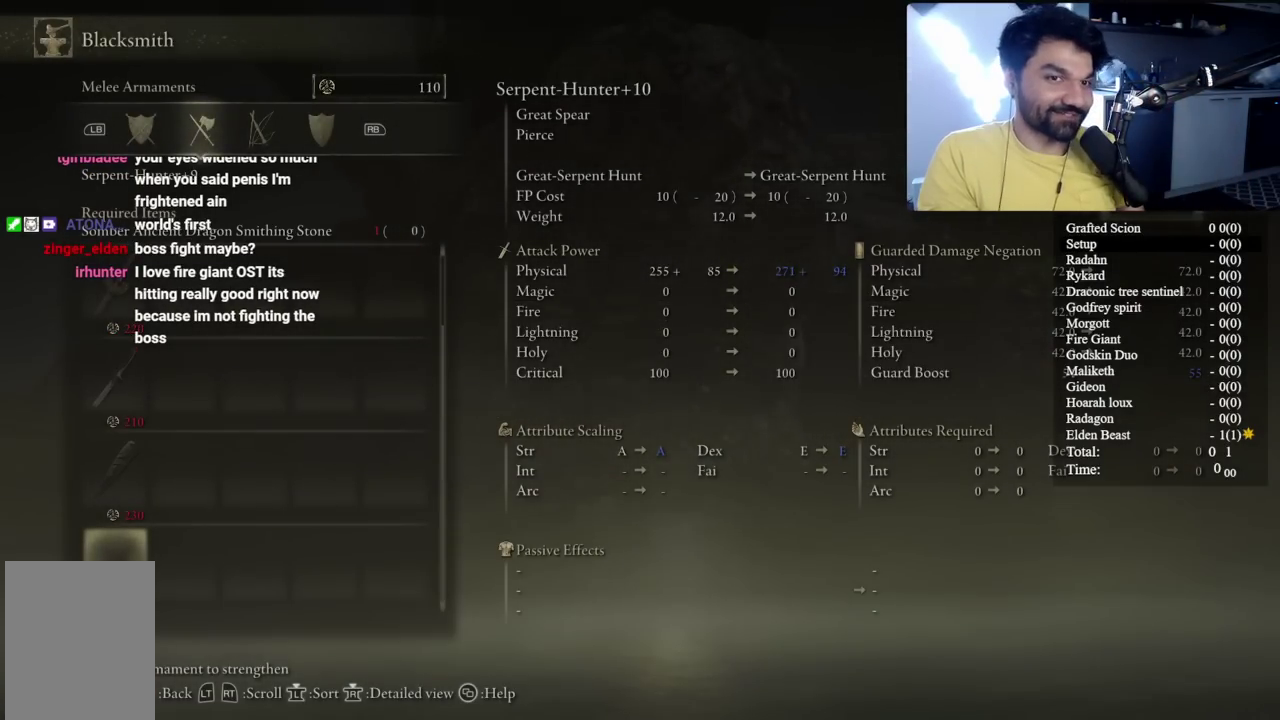
{"buttons": [], "left_stick": "down", "right_stick": "center", "events": [[217, "B", "down"], [267, "left_stick", "down"], [300, "B", "up"], [417, "B", "down"], [500, "B", "up"]]}
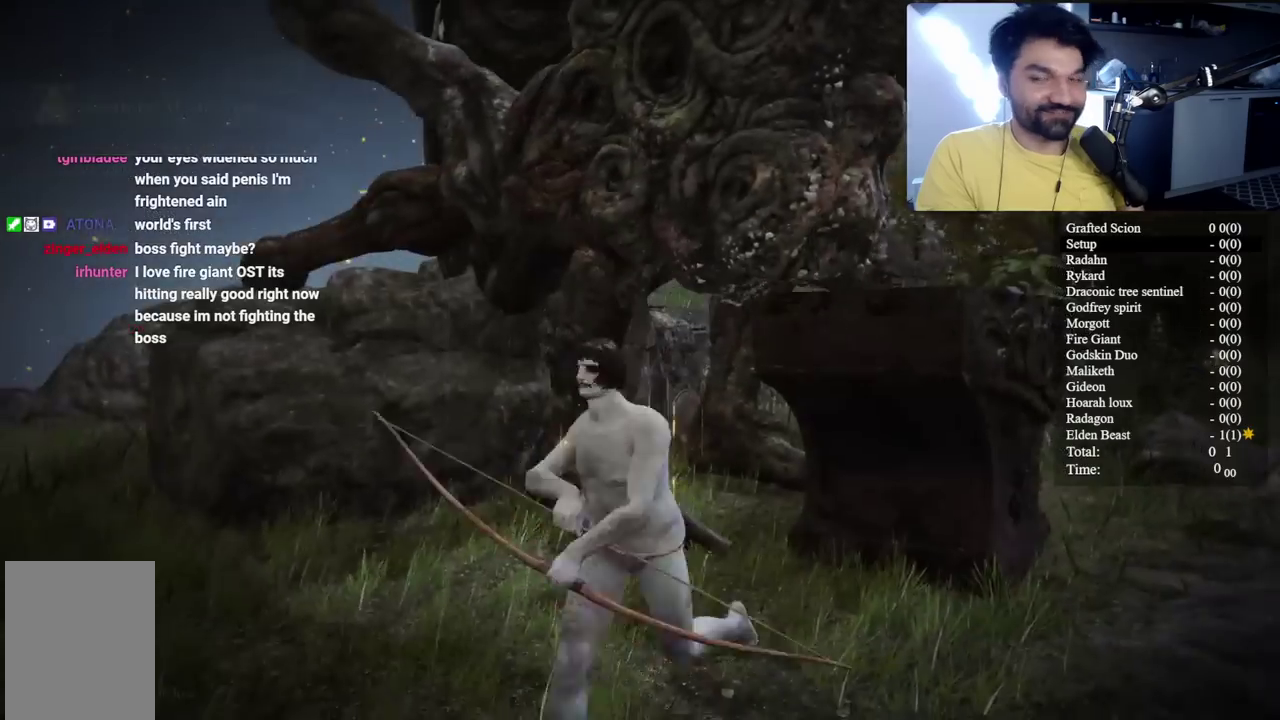
{"buttons": ["B"], "left_stick": "up-right", "right_stick": "right", "events": [[100, "B", "down"], [183, "B", "up"], [200, "left_stick", "down-right"], [267, "left_stick", "right"], [400, "left_stick", "up-right"], [450, "B", "down"], [467, "right_stick", "right"]]}
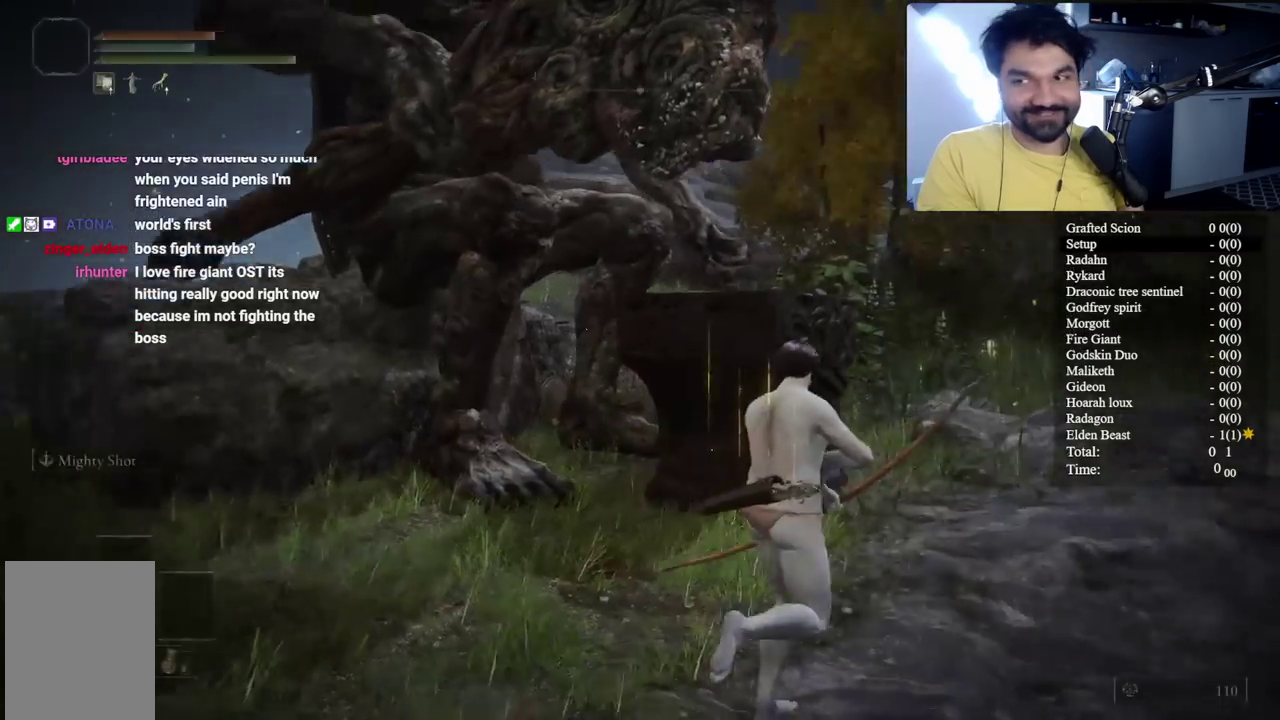
{"buttons": ["B"], "left_stick": "up", "right_stick": "center", "events": [[83, "right_stick", "down-right"], [167, "right_stick", "center"], [200, "left_stick", "up"]]}
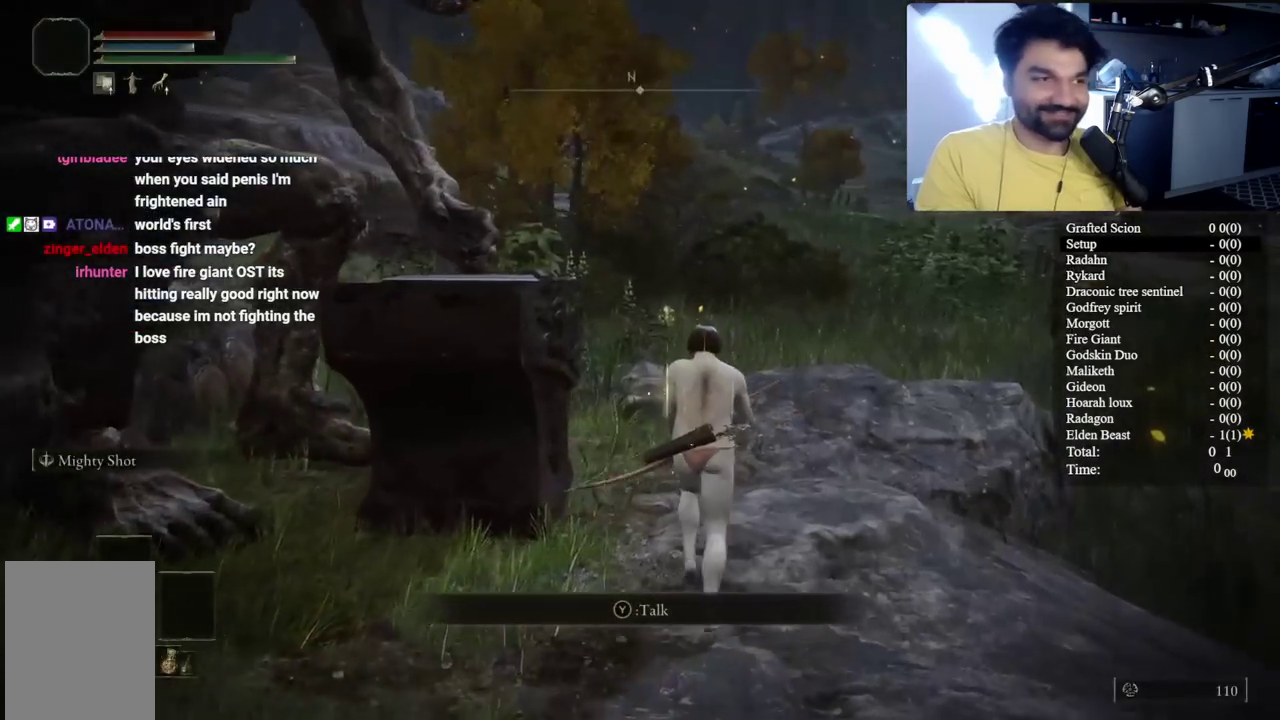
{"buttons": ["B"], "left_stick": "up", "right_stick": "center", "events": [[250, "right_stick", "down-left"], [350, "right_stick", "center"]]}
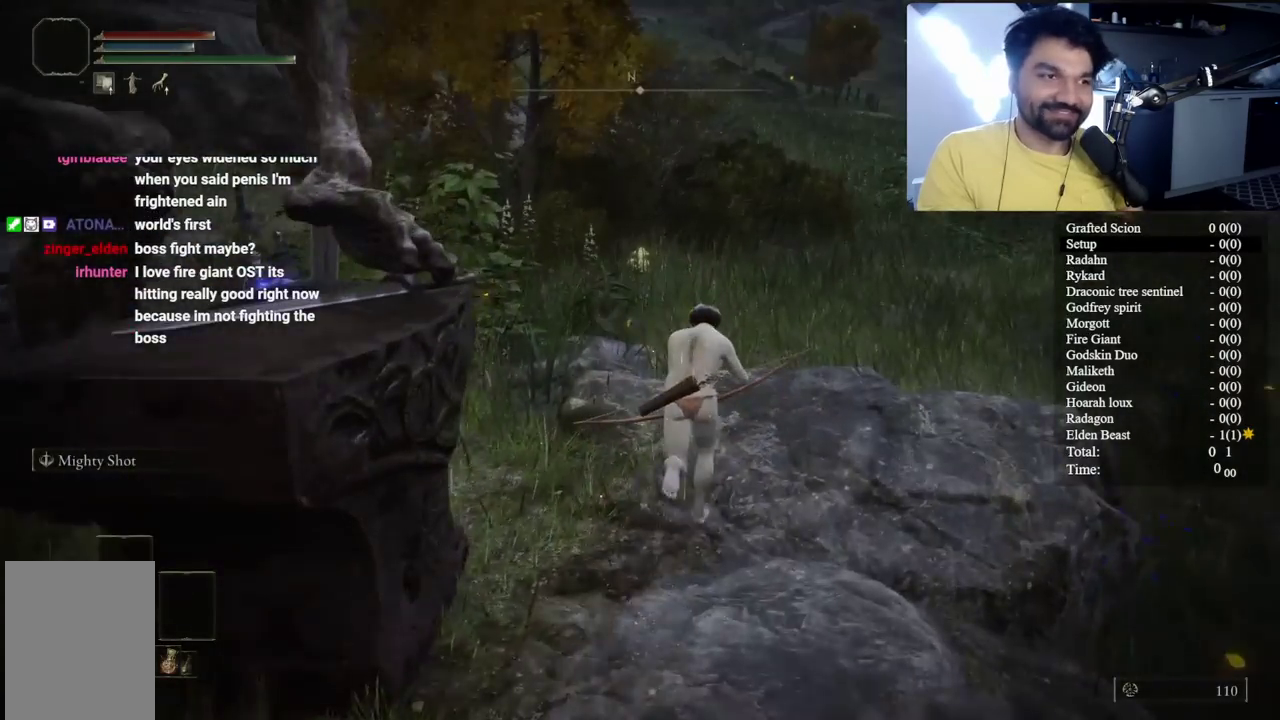
{"buttons": ["B"], "left_stick": "up", "right_stick": "center", "events": [[150, "Y", "down"], [283, "Y", "up"], [367, "Y", "down"], [483, "Y", "up"]]}
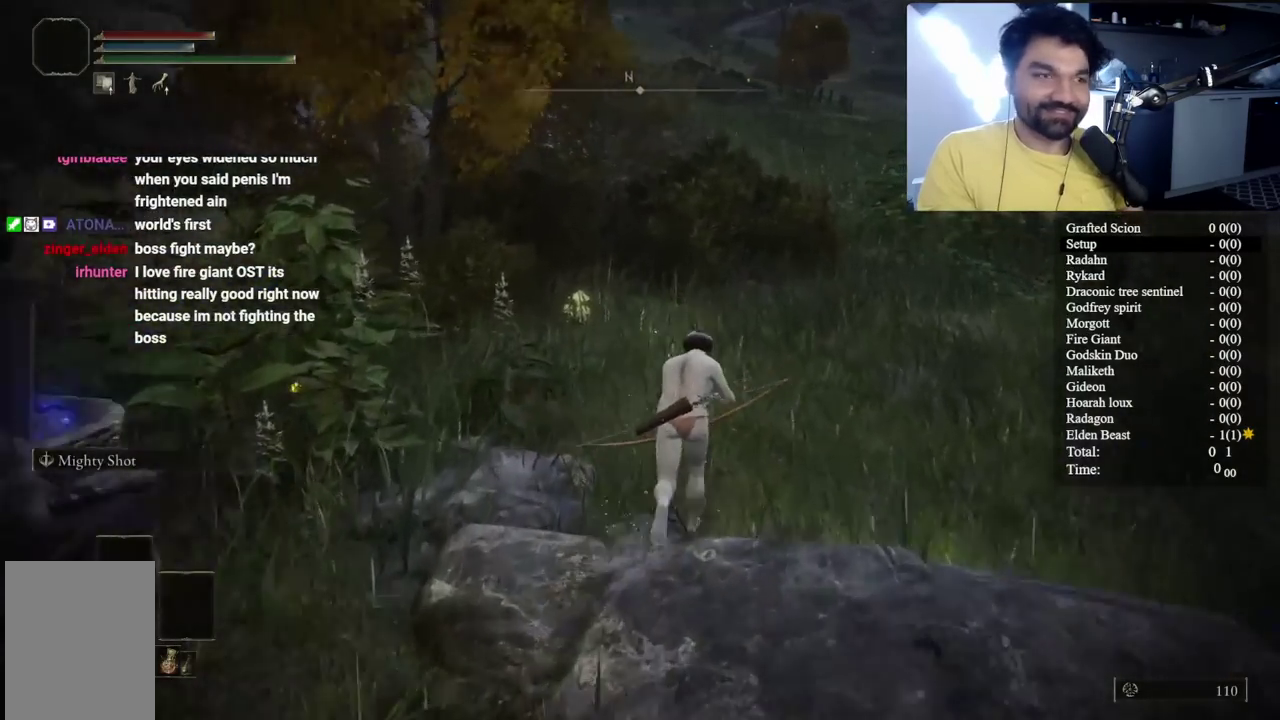
{"buttons": ["B", "Y"], "left_stick": "up", "right_stick": "center", "events": [[50, "Y", "down"], [167, "Y", "up"], [267, "Y", "down"], [383, "Y", "up"], [467, "Y", "down"]]}
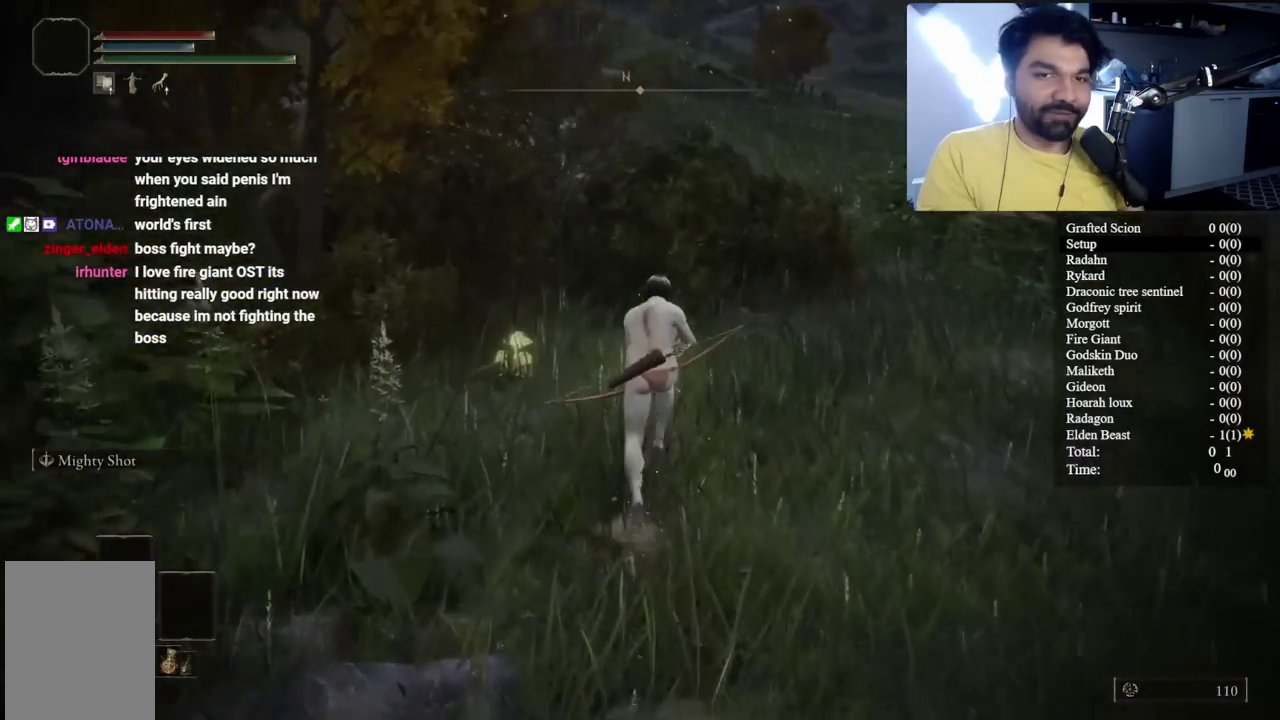
{"buttons": [], "left_stick": "down", "right_stick": "left", "events": [[67, "left_stick", "up-left"], [83, "Y", "up"], [167, "Y", "down"], [183, "left_stick", "left"], [233, "left_stick", "down-left"], [283, "Y", "up"], [333, "B", "up"], [417, "right_stick", "down-left"], [450, "left_stick", "down"], [500, "right_stick", "left"]]}
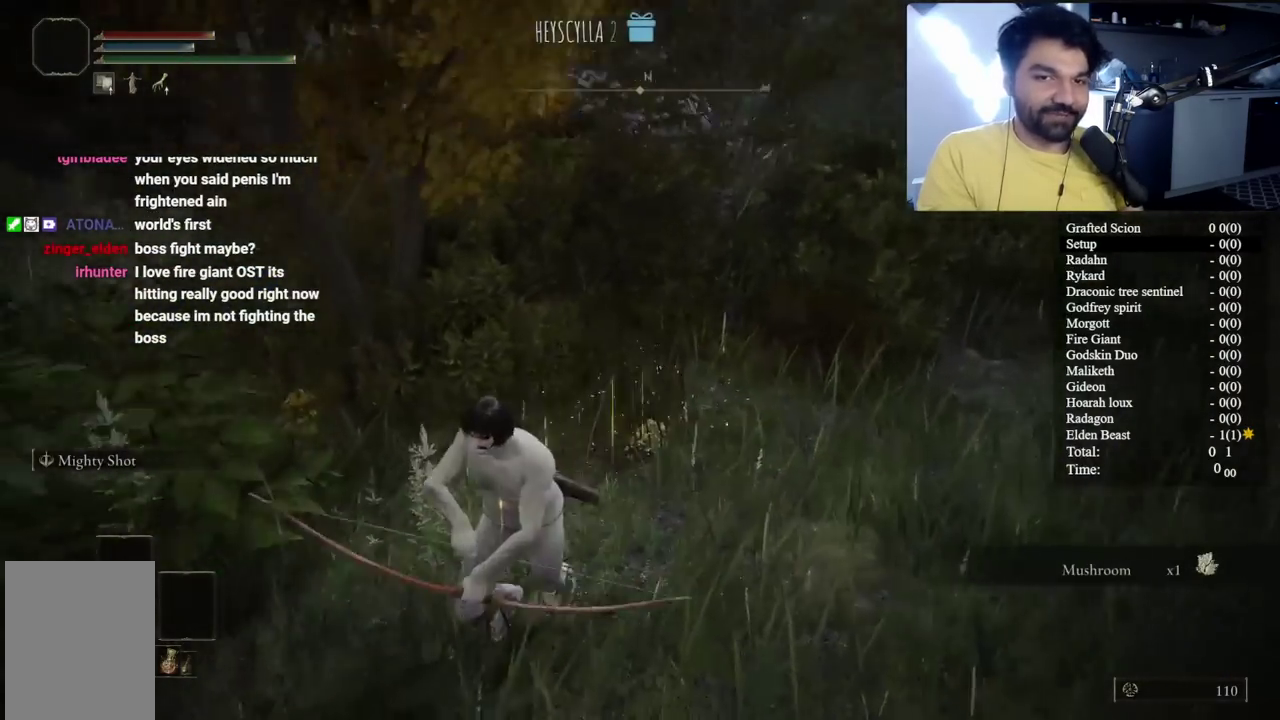
{"buttons": [], "left_stick": "up-left", "right_stick": "left", "events": [[200, "left_stick", "down-left"], [367, "left_stick", "left"], [500, "left_stick", "up-left"]]}
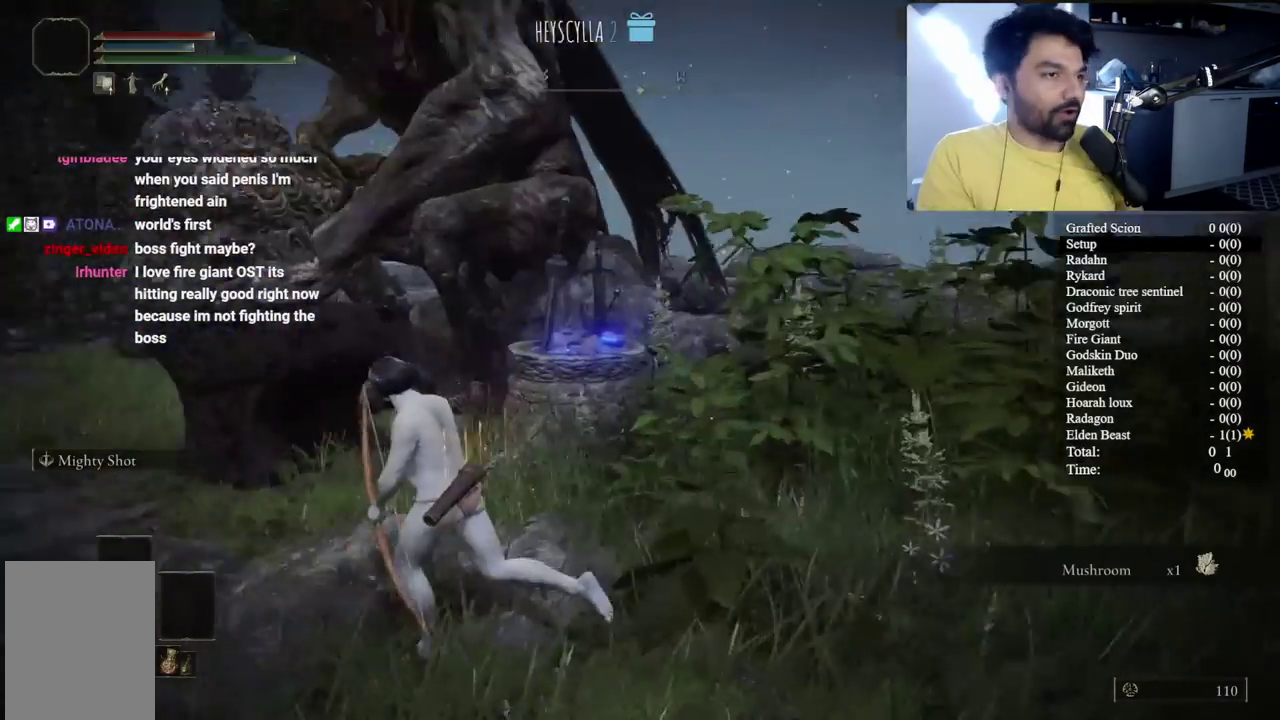
{"buttons": [], "left_stick": "center", "right_stick": "center", "events": [[233, "right_stick", "center"], [467, "left_stick", "center"]]}
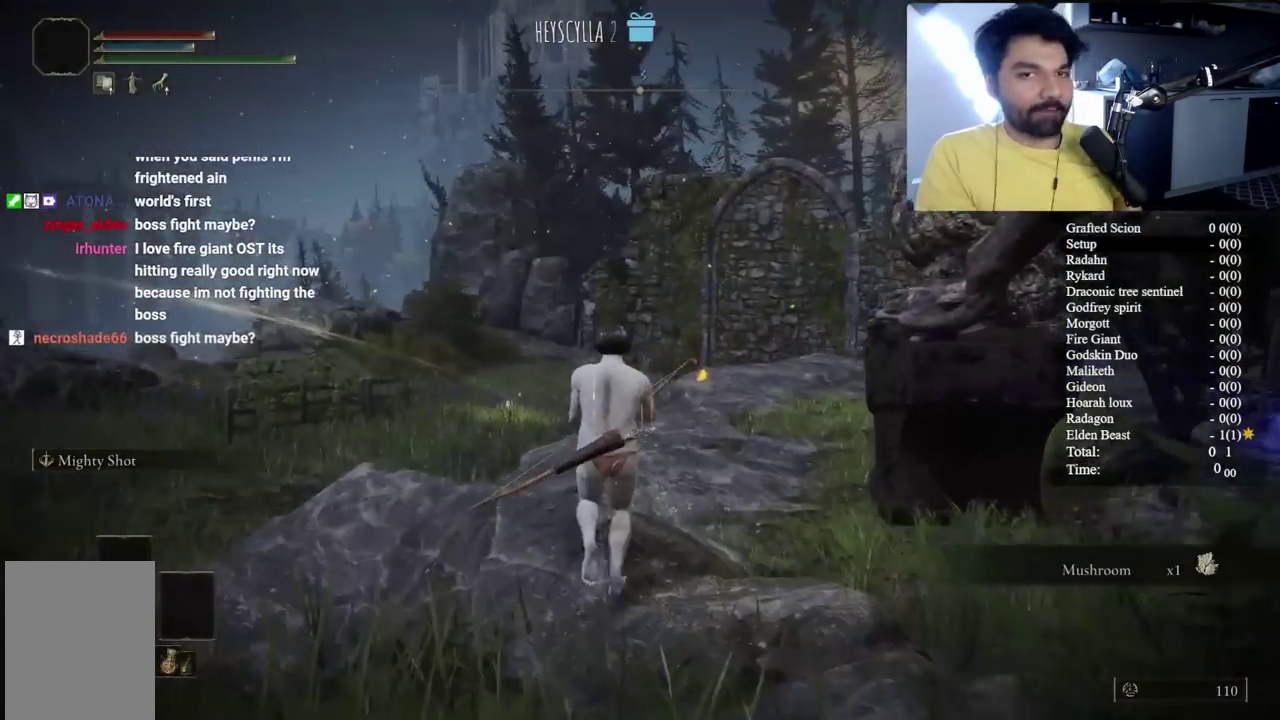
{"buttons": [], "left_stick": "center", "right_stick": "center", "events": []}
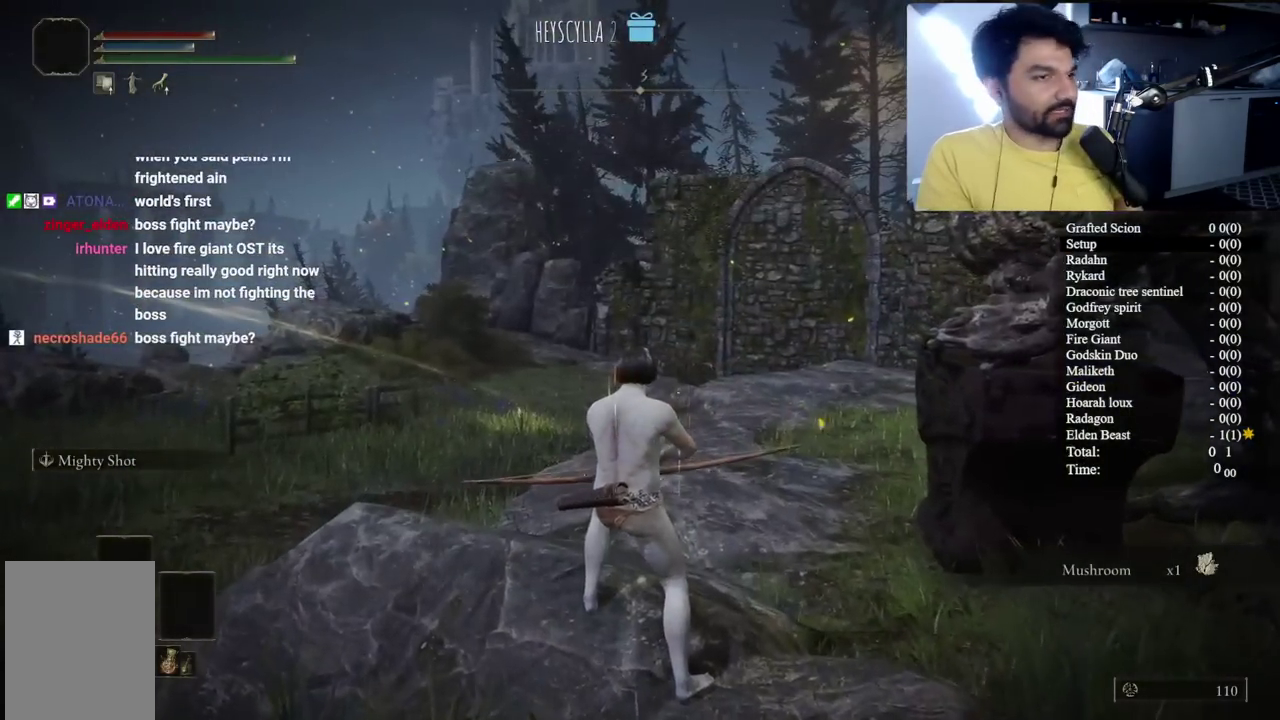
{"buttons": [], "left_stick": "center", "right_stick": "center", "events": [[100, "SELECT", "down"], [283, "SELECT", "up"]]}
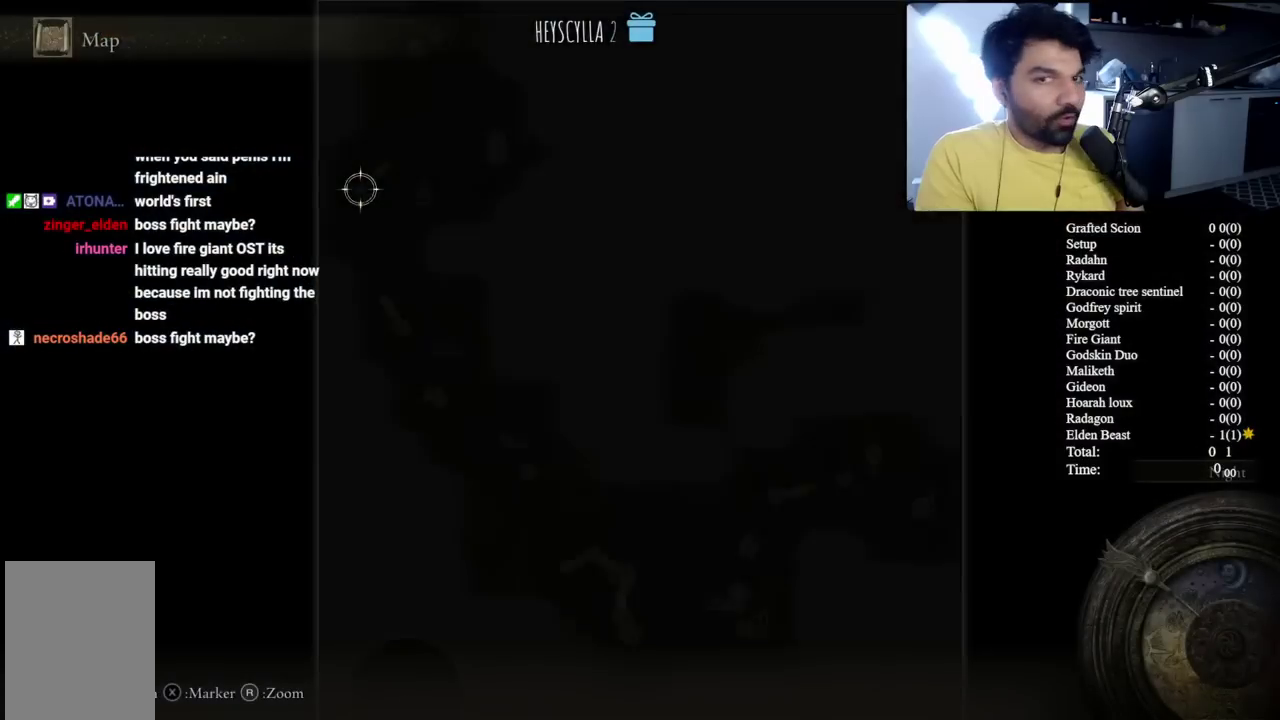
{"buttons": [], "left_stick": "up-right", "right_stick": "center", "events": [[183, "left_stick", "up"], [383, "left_stick", "up-right"], [383, "right_stick", "down"], [467, "right_stick", "center"]]}
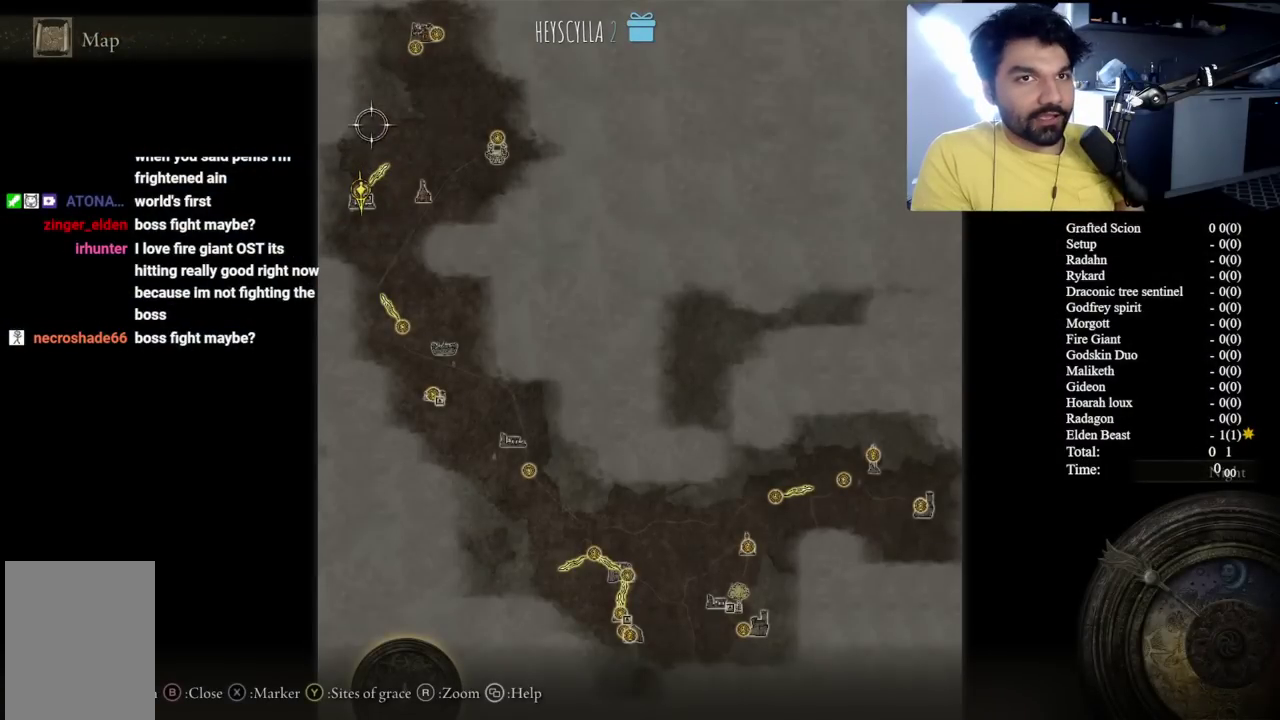
{"buttons": [], "left_stick": "center", "right_stick": "center", "events": [[150, "left_stick", "right"], [250, "left_stick", "center"]]}
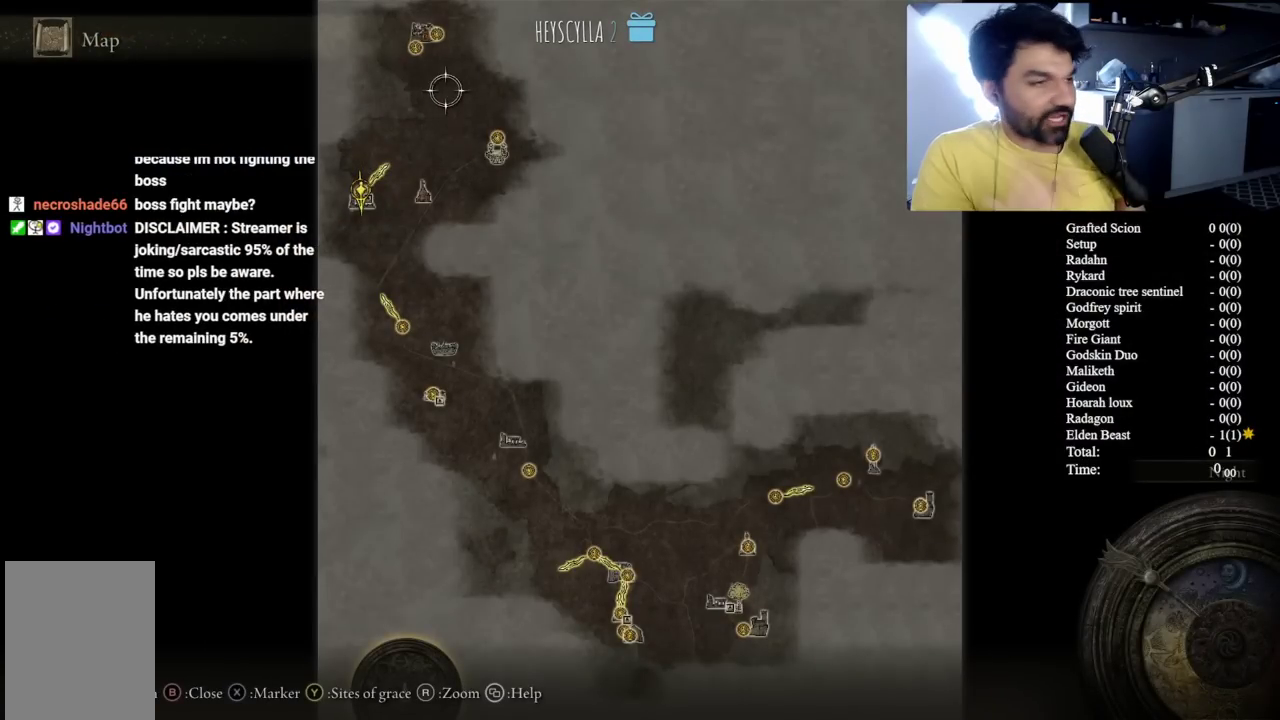
{"buttons": [], "left_stick": "center", "right_stick": "center", "events": [[250, "left_stick", "down-right"], [400, "left_stick", "center"]]}
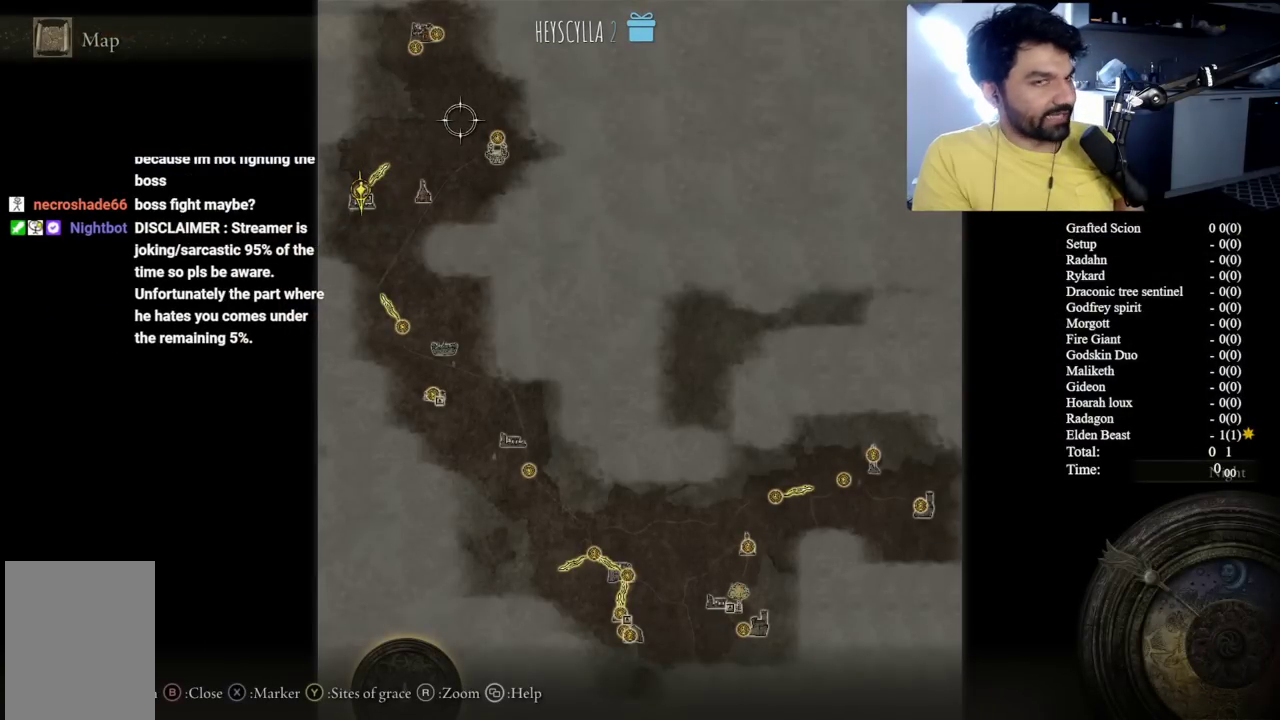
{"buttons": [], "left_stick": "down-right", "right_stick": "center", "events": [[183, "left_stick", "down-right"]]}
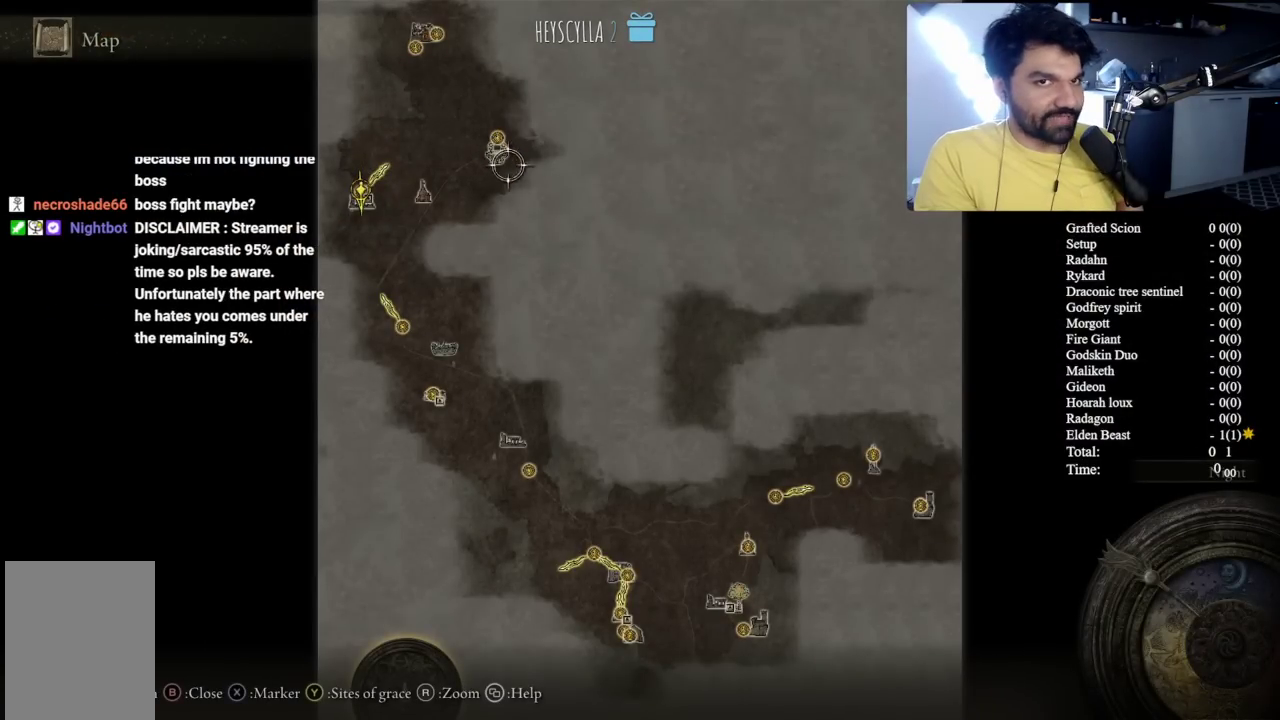
{"buttons": ["Y"], "left_stick": "center", "right_stick": "center", "events": [[50, "left_stick", "center"], [267, "left_stick", "down-left"], [317, "left_stick", "center"], [417, "Y", "down"]]}
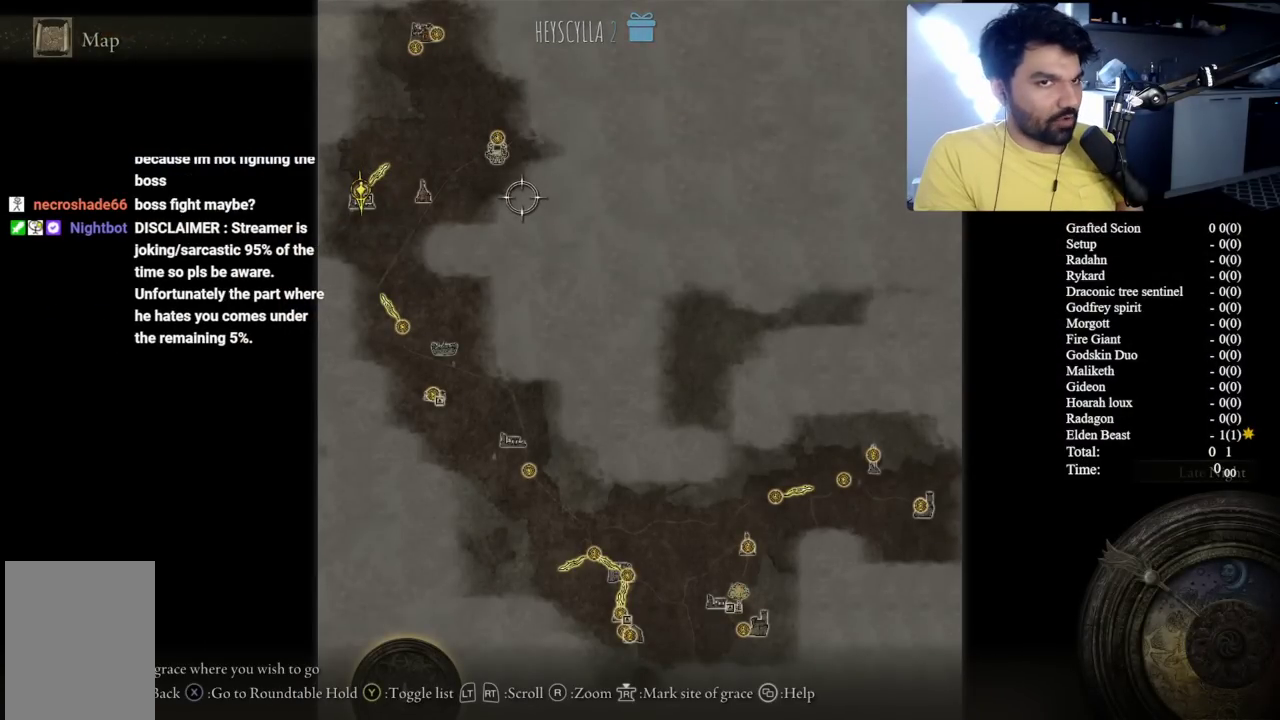
{"buttons": [], "left_stick": "center", "right_stick": "center", "events": [[67, "Y", "up"], [183, "X", "down"], [283, "X", "up"], [383, "A", "down"], [500, "A", "up"]]}